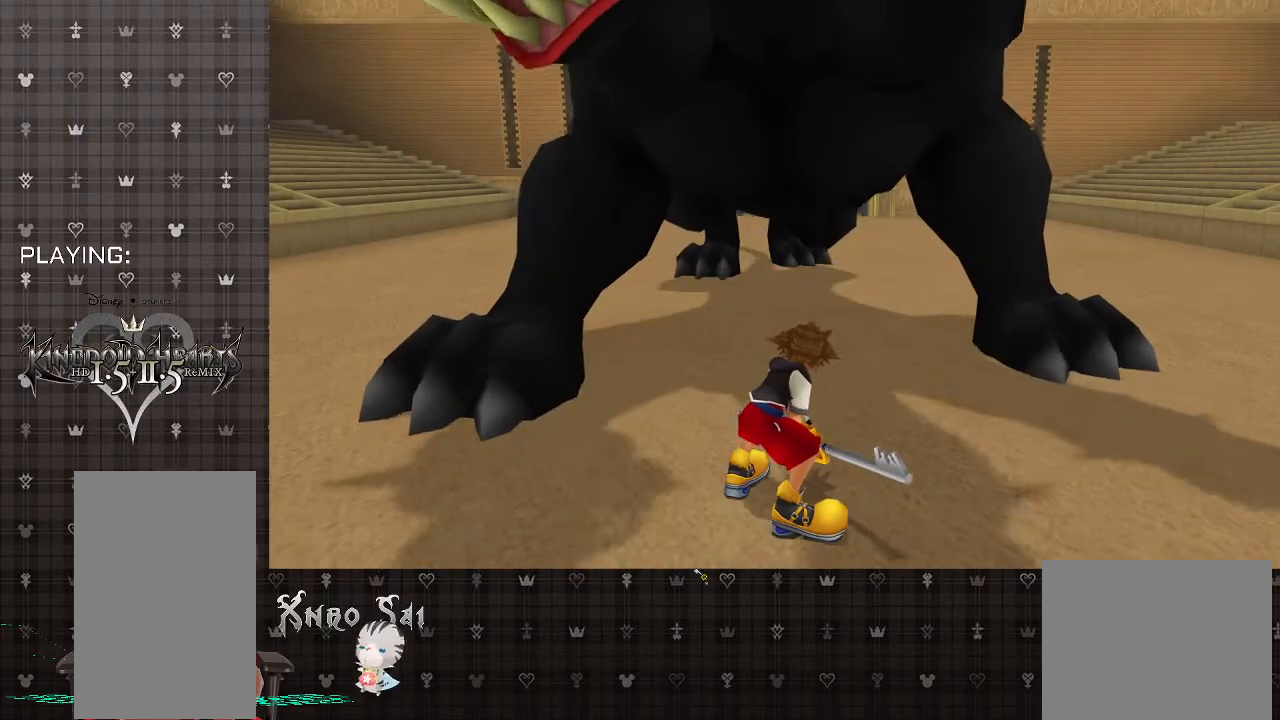
Gameplay with a controller (PlayStation layout); each line is a JSON object with the inputs held at the frame after it. "events" lists button and stick changes between this image and that frame as [ms after this image, input, new state], when the widget could be followed in between.
{"buttons": [], "left_stick": "down-left", "right_stick": "center", "events": [[433, "left_stick", "down-left"]]}
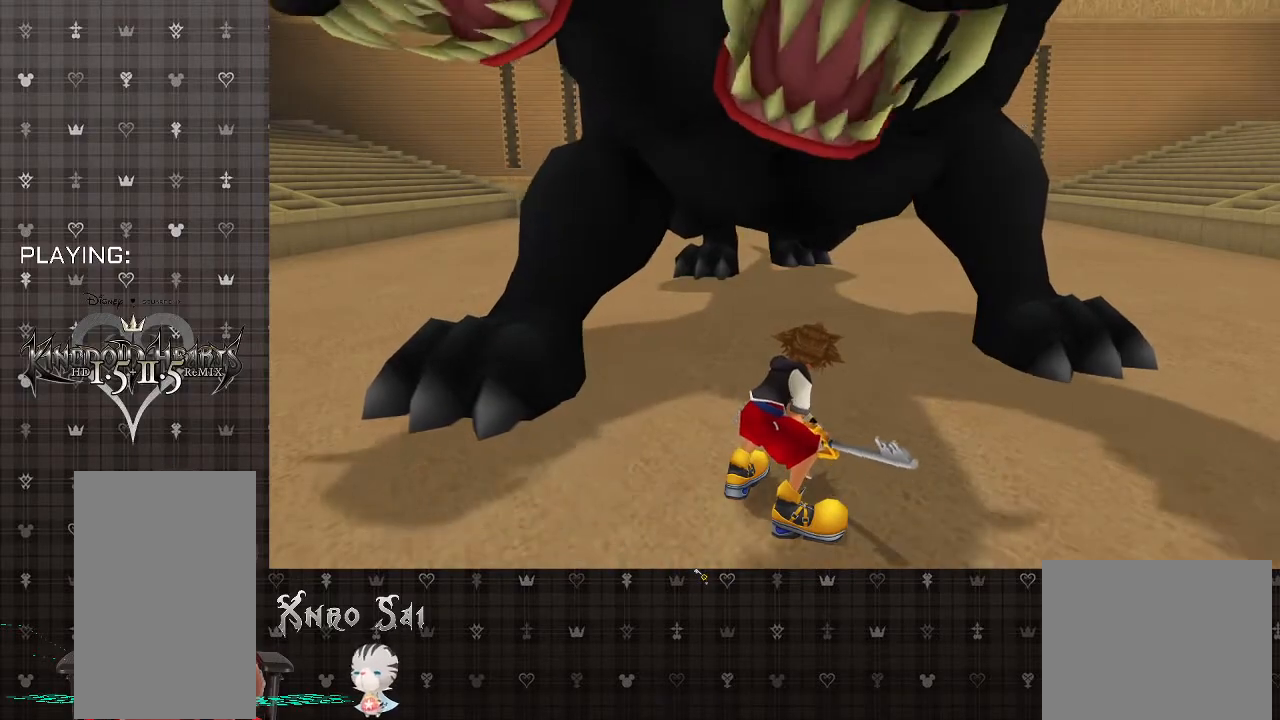
{"buttons": [], "left_stick": "down-left", "right_stick": "center", "events": []}
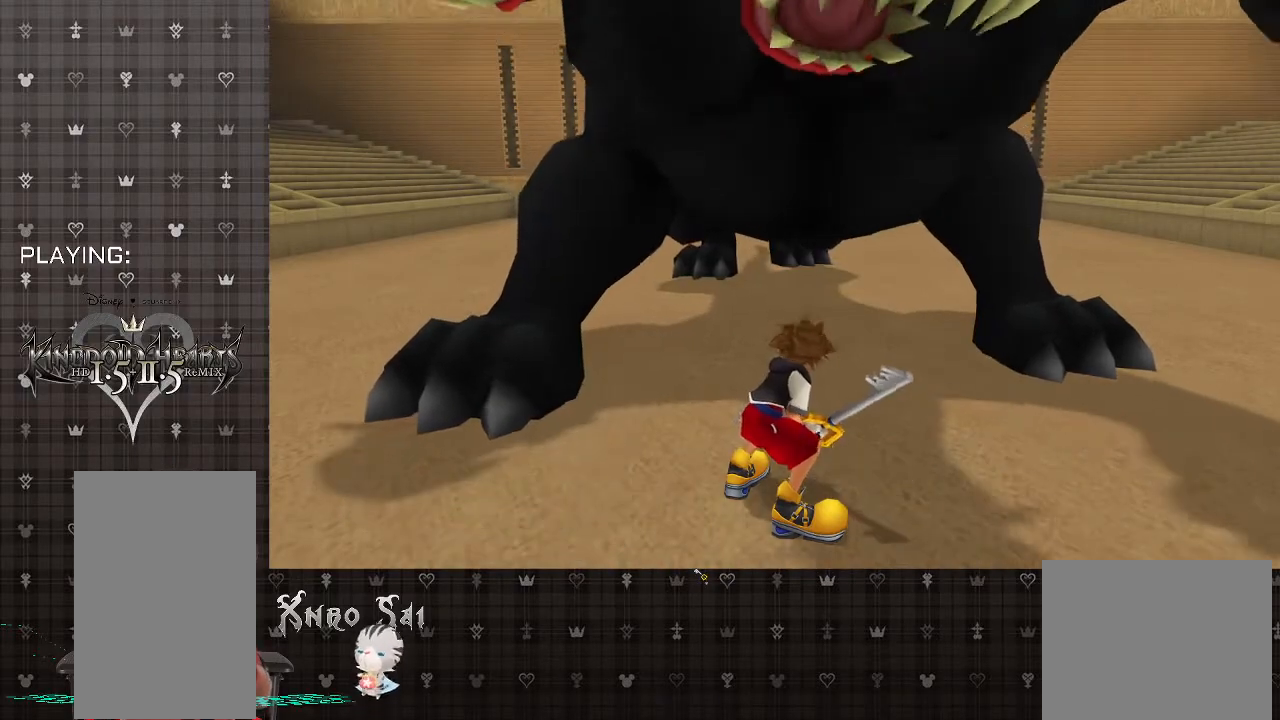
{"buttons": [], "left_stick": "down-left", "right_stick": "center", "events": []}
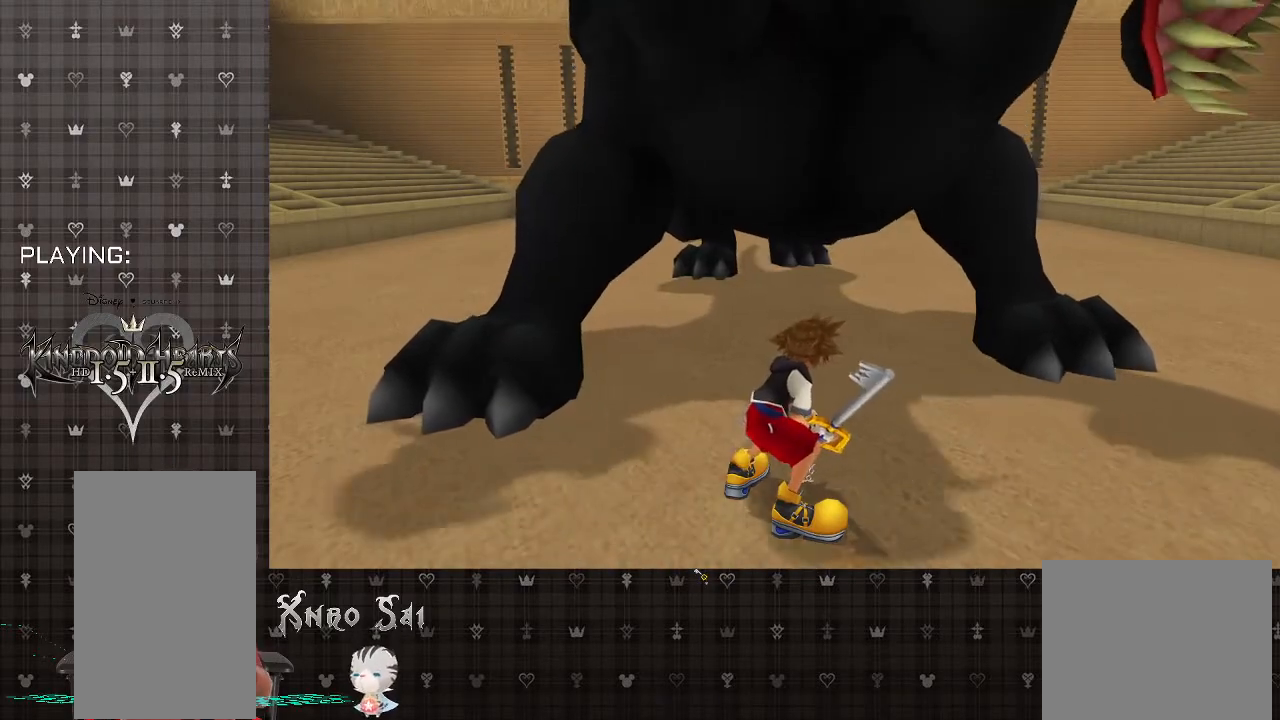
{"buttons": ["R1"], "left_stick": "up-left", "right_stick": "center", "events": [[200, "CROSS", "down"], [467, "CROSS", "up"], [500, "R1", "down"], [500, "left_stick", "up-left"]]}
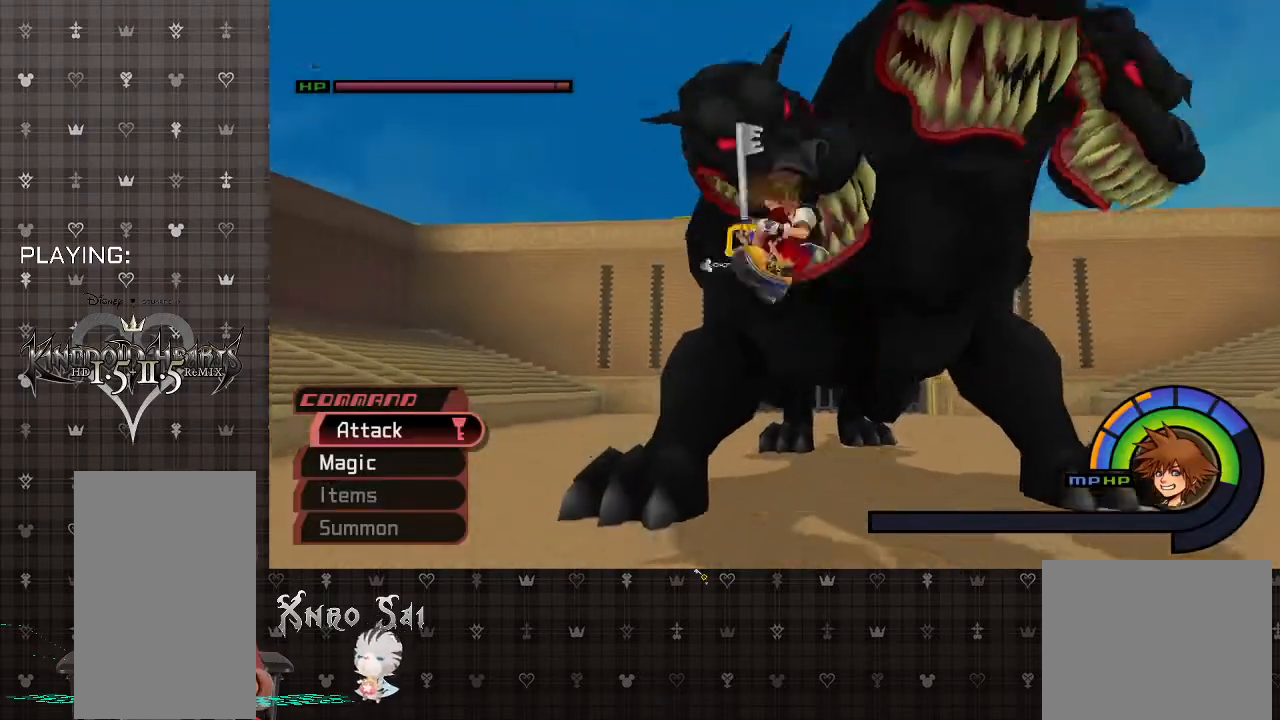
{"buttons": ["CIRCLE"], "left_stick": "up", "right_stick": "center", "events": [[33, "CIRCLE", "down"], [100, "R1", "up"], [100, "left_stick", "up"], [167, "CIRCLE", "up"], [233, "CIRCLE", "down"], [333, "CIRCLE", "up"], [400, "CIRCLE", "down"]]}
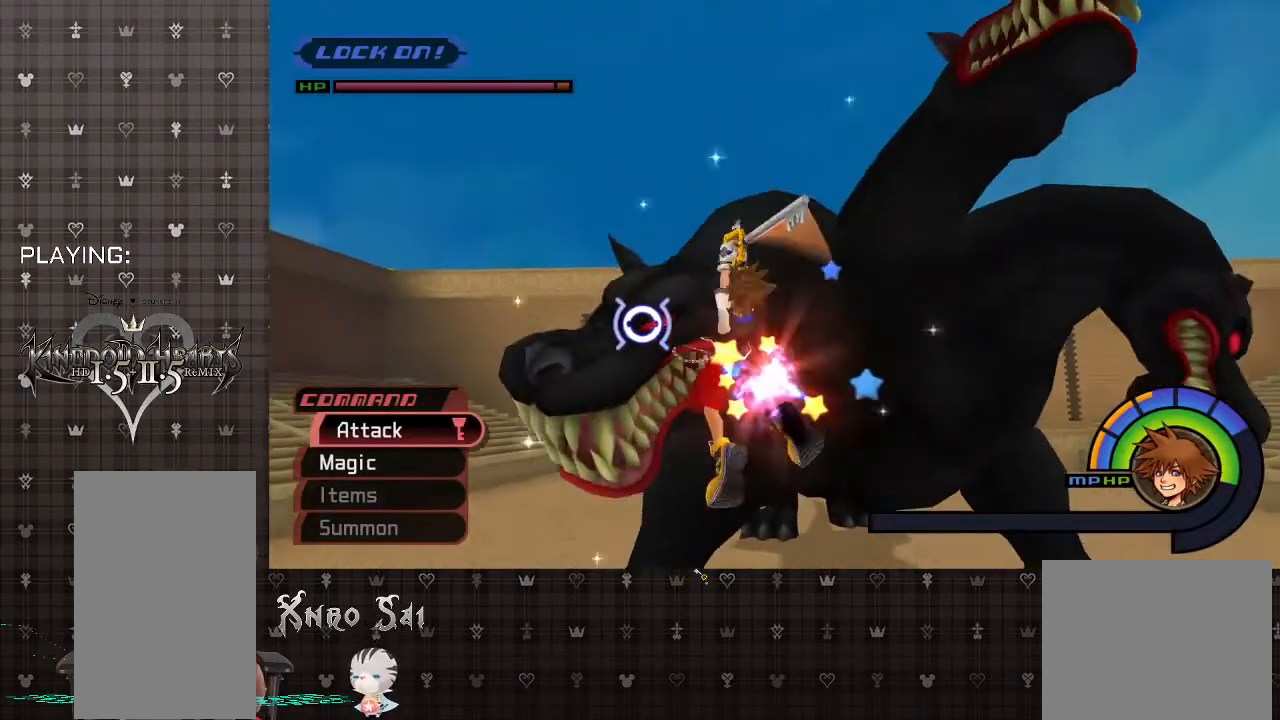
{"buttons": ["CIRCLE"], "left_stick": "up", "right_stick": "center", "events": [[33, "CIRCLE", "up"], [100, "CIRCLE", "down"], [200, "CIRCLE", "up"], [300, "CIRCLE", "down"], [400, "CIRCLE", "up"], [467, "CIRCLE", "down"]]}
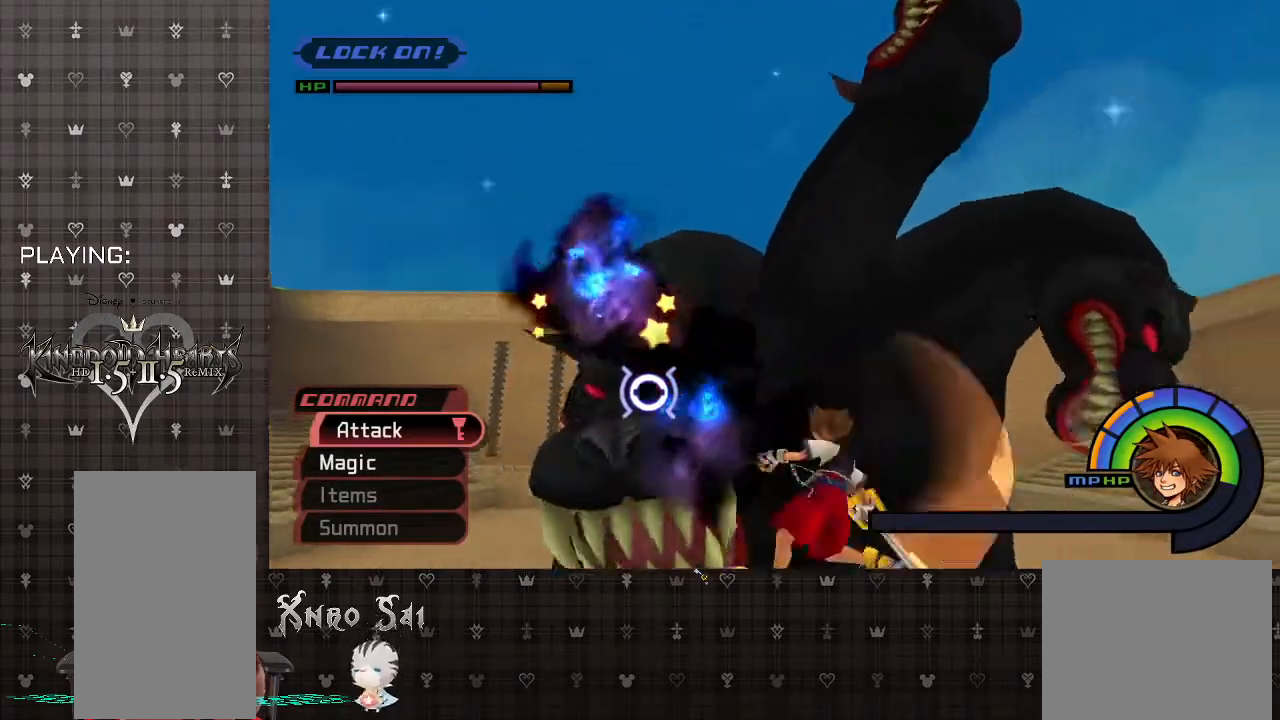
{"buttons": [], "left_stick": "left", "right_stick": "center", "events": [[100, "CIRCLE", "up"], [167, "CIRCLE", "down"], [300, "CIRCLE", "up"], [300, "left_stick", "up-left"], [333, "CIRCLE", "down"], [467, "CIRCLE", "up"], [467, "left_stick", "left"]]}
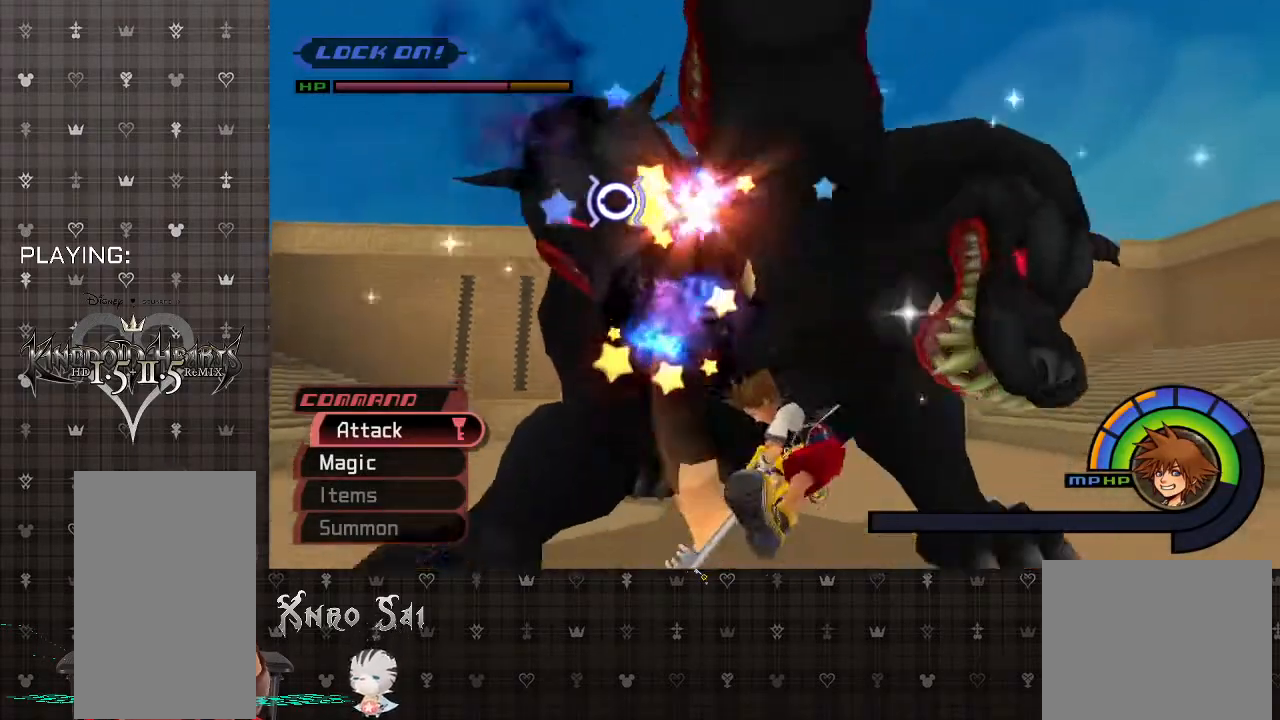
{"buttons": [], "left_stick": "left", "right_stick": "center", "events": [[33, "CIRCLE", "down"], [67, "left_stick", "down-left"], [167, "CIRCLE", "up"], [167, "left_stick", "down"], [233, "CIRCLE", "down"], [367, "CIRCLE", "up"], [433, "left_stick", "left"]]}
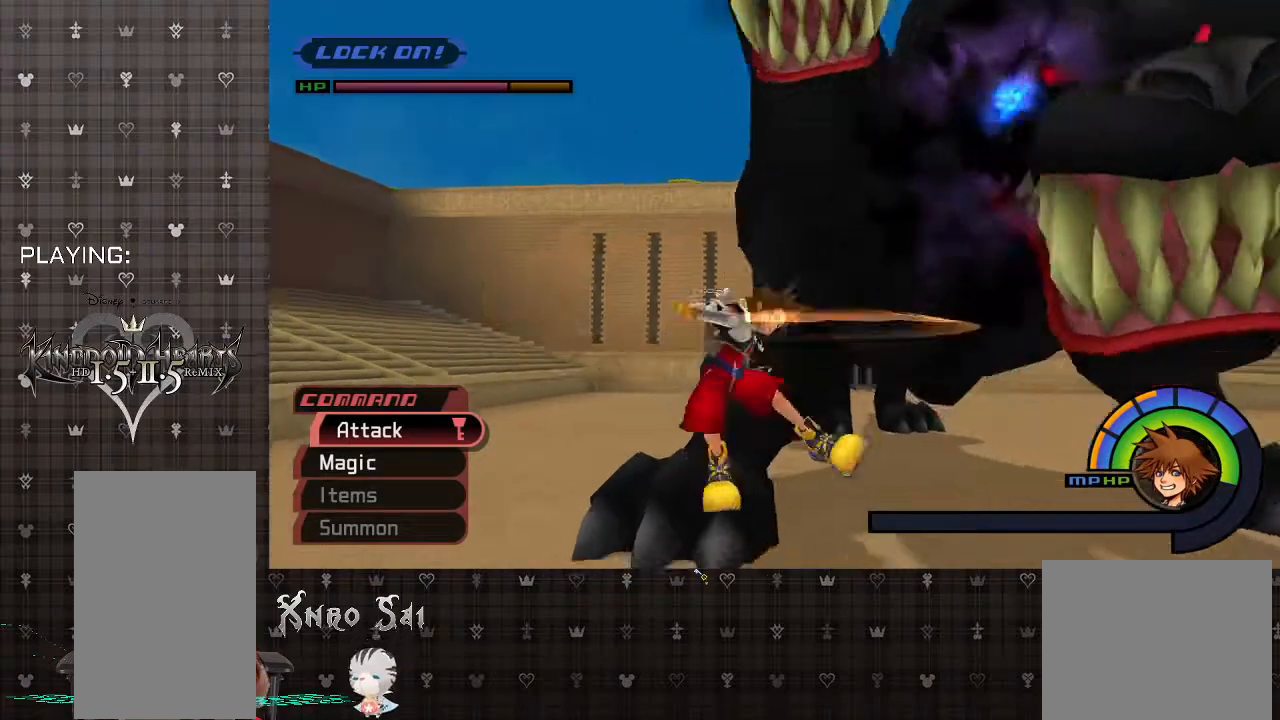
{"buttons": ["CROSS"], "left_stick": "right", "right_stick": "center", "events": [[100, "left_stick", "down"], [167, "left_stick", "down-right"], [333, "CROSS", "down"], [400, "left_stick", "right"]]}
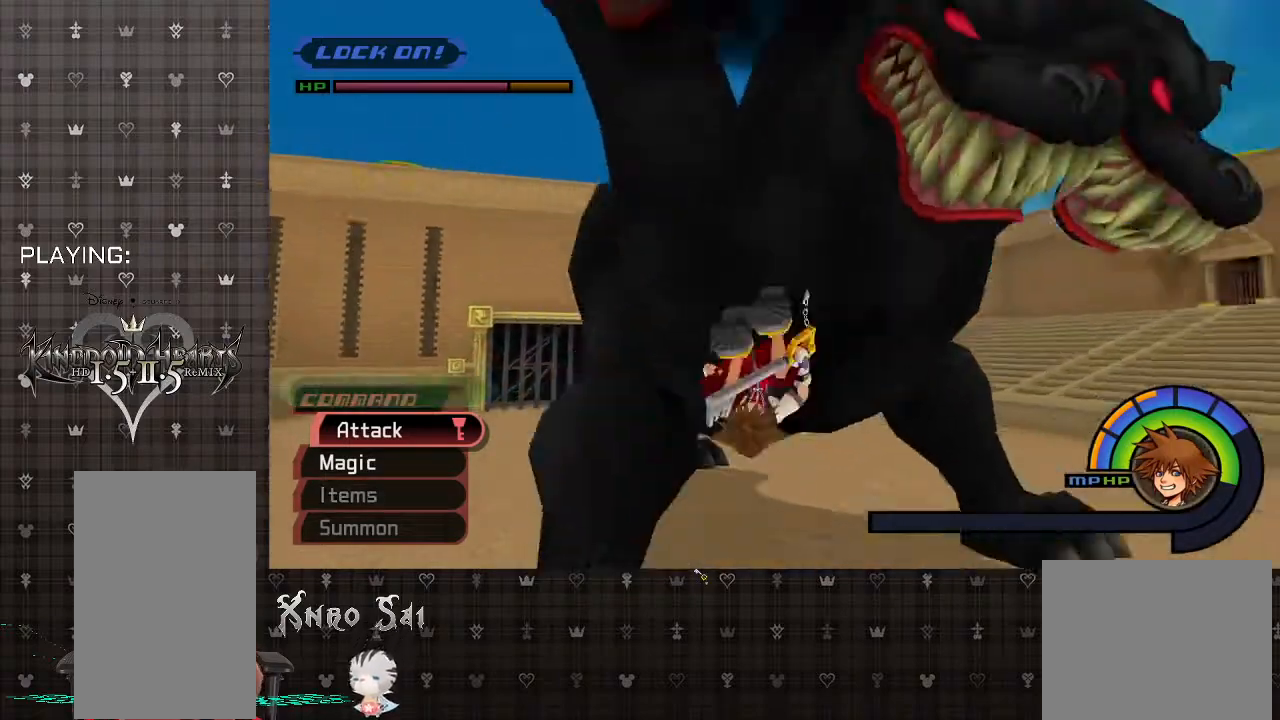
{"buttons": [], "left_stick": "up-left", "right_stick": "center", "events": [[33, "CROSS", "up"], [33, "left_stick", "up-right"], [133, "CIRCLE", "down"], [200, "left_stick", "up-left"], [233, "CIRCLE", "up"], [333, "CIRCLE", "down"], [433, "CIRCLE", "up"]]}
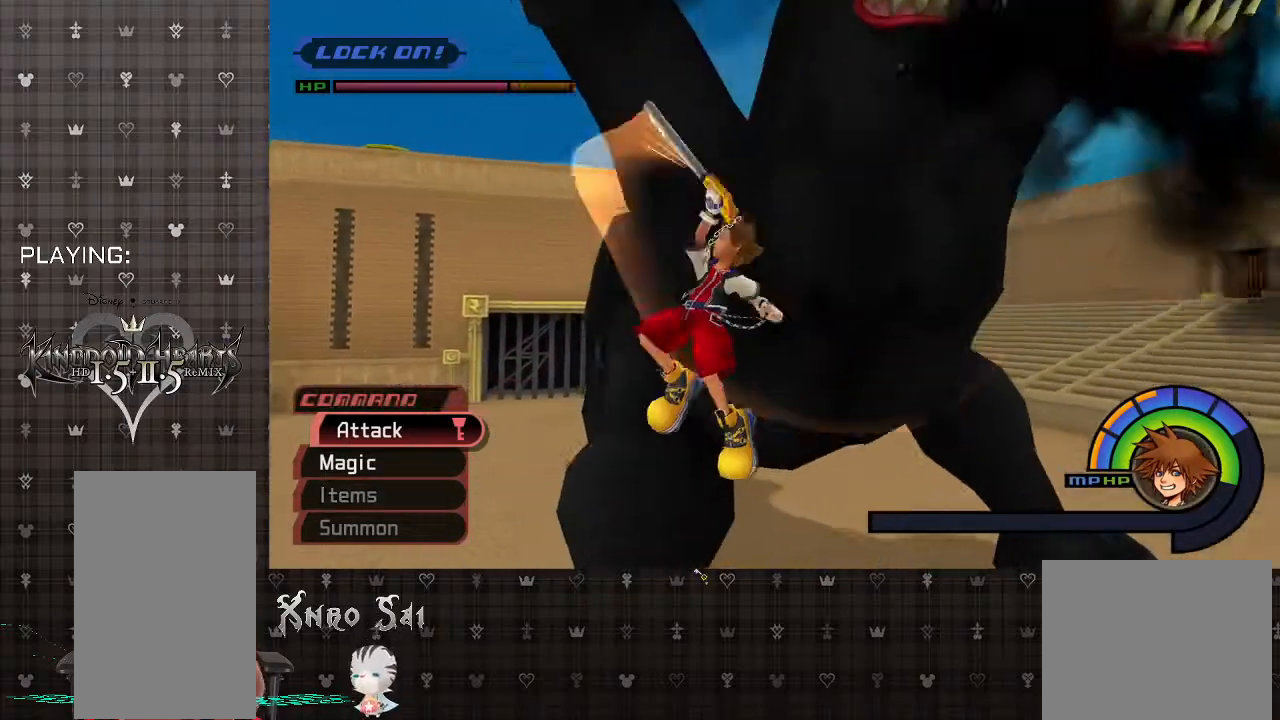
{"buttons": [], "left_stick": "down", "right_stick": "center", "events": [[33, "CIRCLE", "down"], [33, "left_stick", "center"], [100, "CIRCLE", "up"], [133, "left_stick", "down"]]}
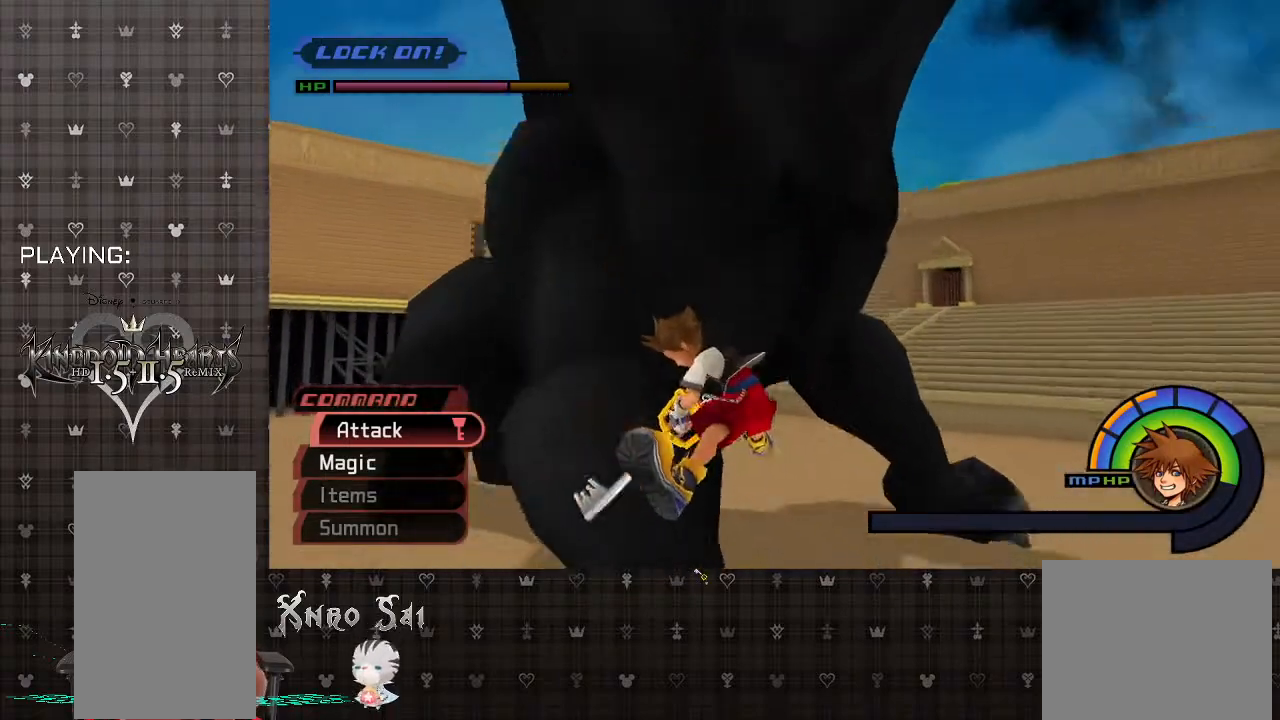
{"buttons": ["CROSS"], "left_stick": "down-left", "right_stick": "center", "events": [[233, "left_stick", "down-left"], [500, "CROSS", "down"]]}
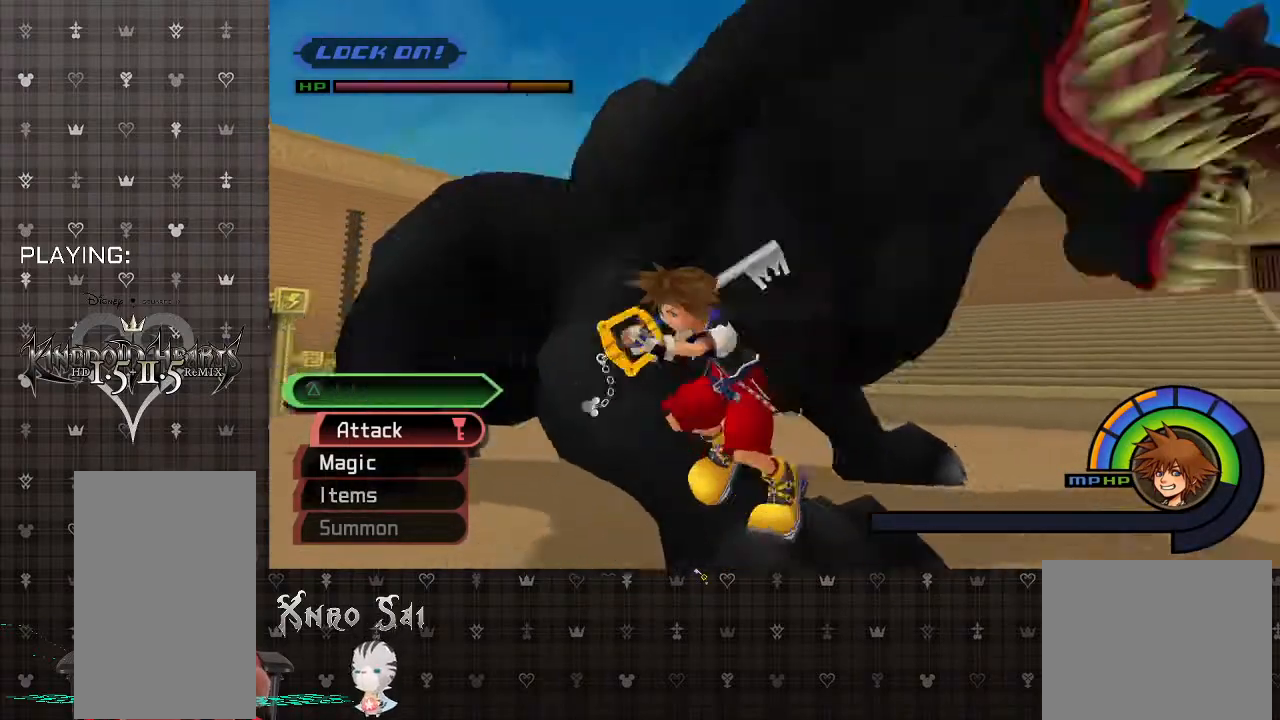
{"buttons": ["CROSS"], "left_stick": "left", "right_stick": "center", "events": [[133, "left_stick", "left"], [367, "CROSS", "up"], [500, "CROSS", "down"]]}
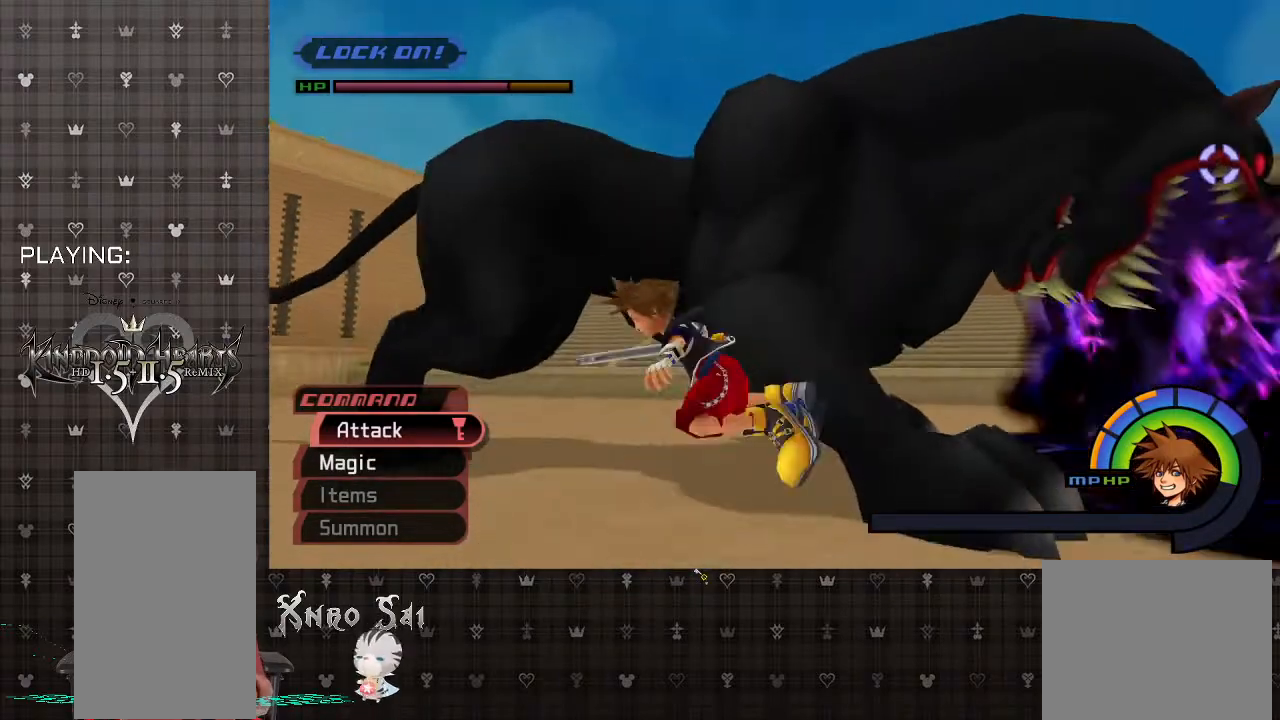
{"buttons": [], "left_stick": "left", "right_stick": "center", "events": [[33, "CROSS", "up"]]}
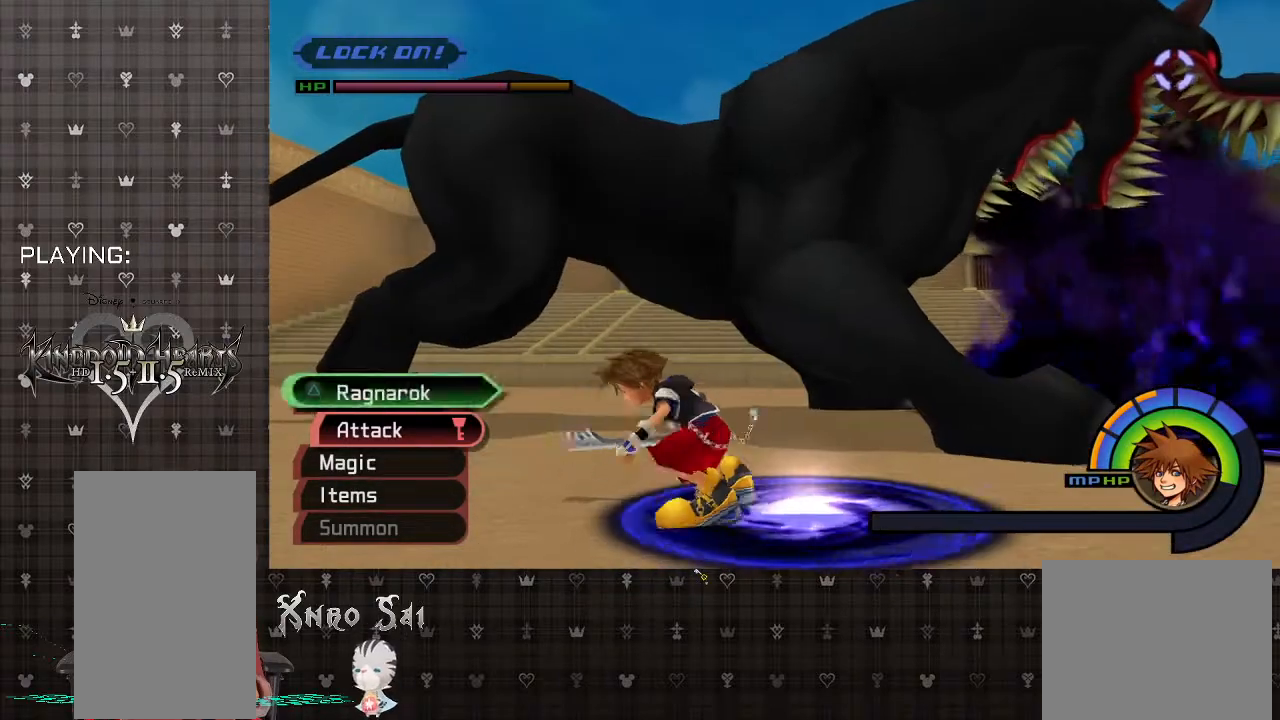
{"buttons": [], "left_stick": "left", "right_stick": "center", "events": [[33, "SQUARE", "down"], [233, "SQUARE", "up"]]}
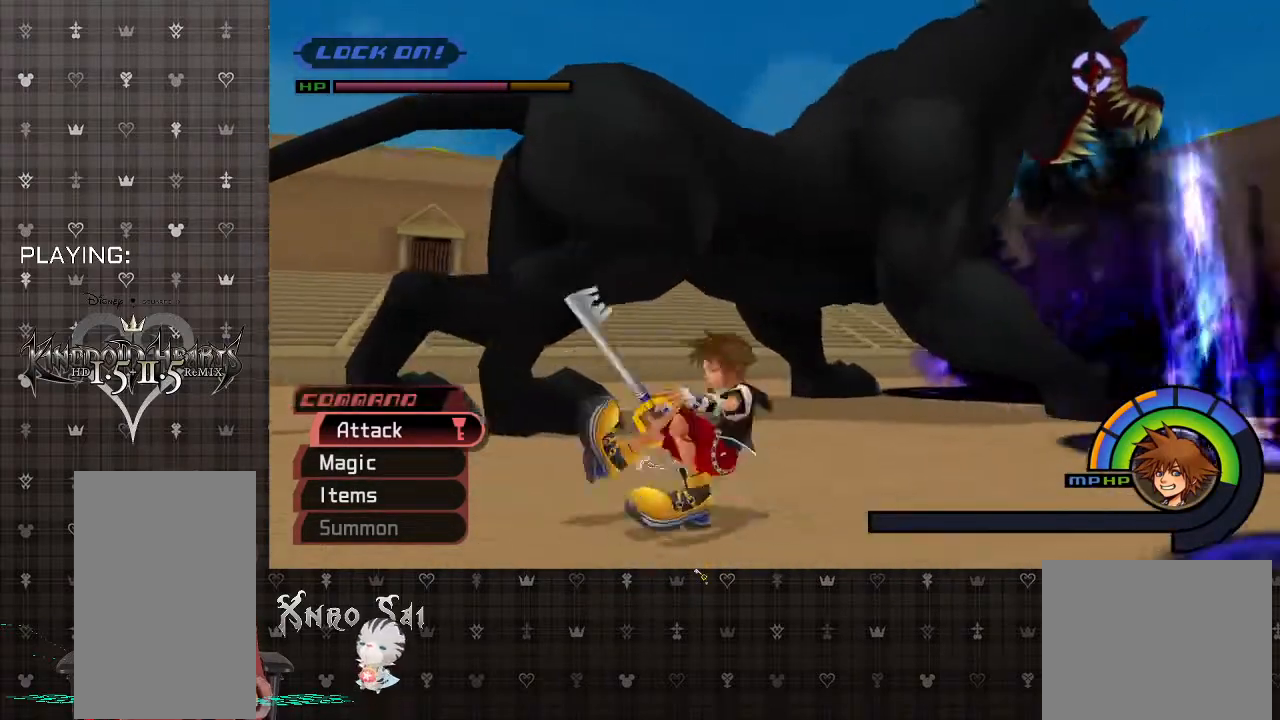
{"buttons": [], "left_stick": "left", "right_stick": "center", "events": [[33, "SQUARE", "down"], [200, "SQUARE", "up"]]}
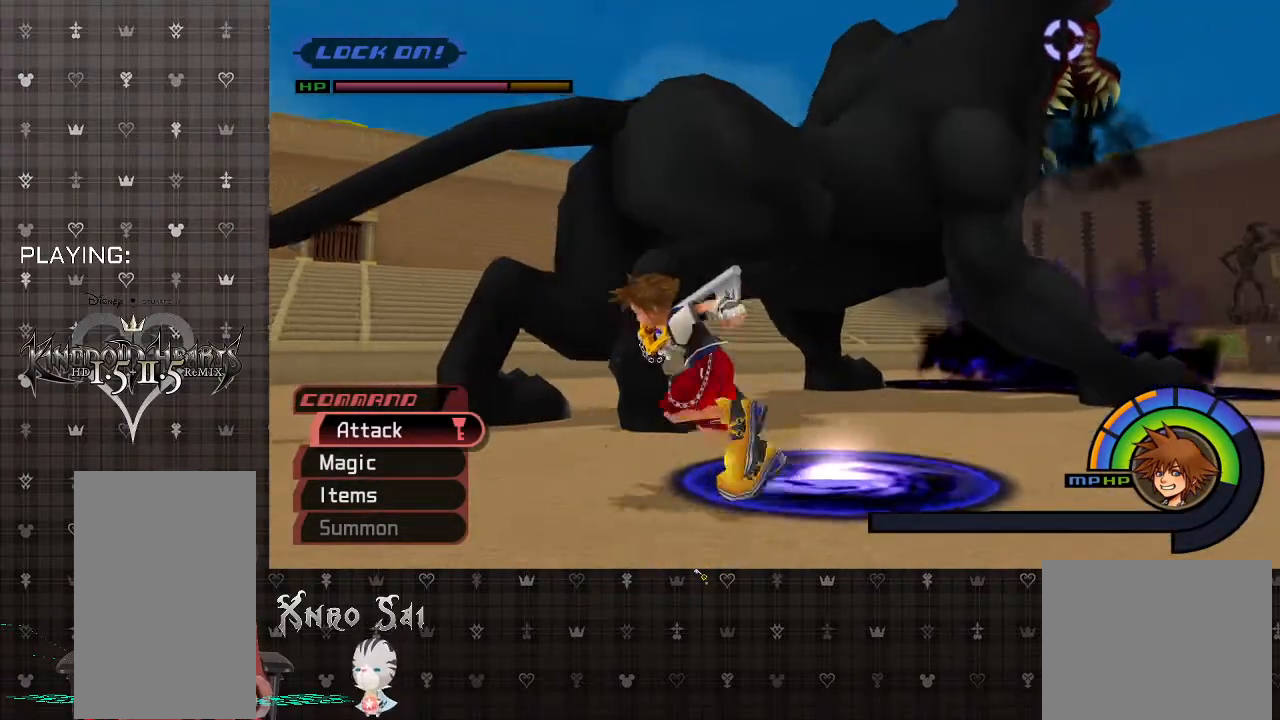
{"buttons": ["CROSS"], "left_stick": "left", "right_stick": "center", "events": [[300, "CROSS", "down"]]}
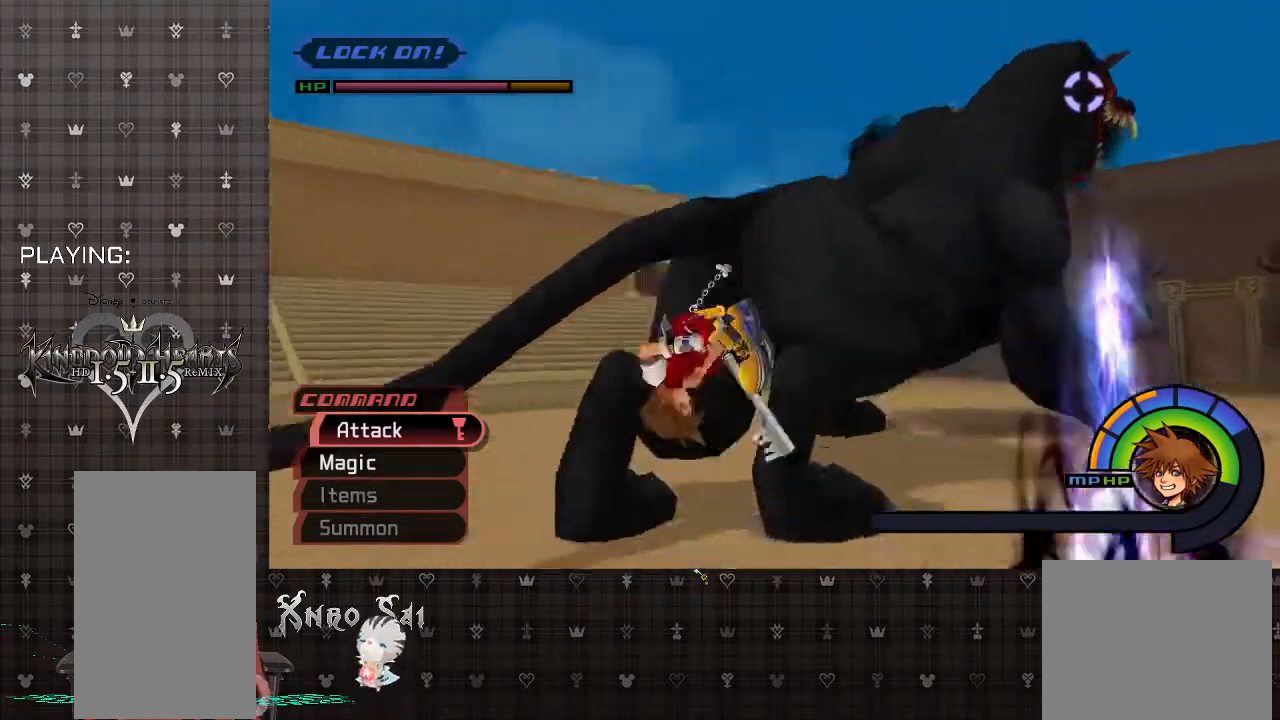
{"buttons": ["SQUARE"], "left_stick": "left", "right_stick": "center", "events": [[67, "CROSS", "up"], [133, "SQUARE", "down"]]}
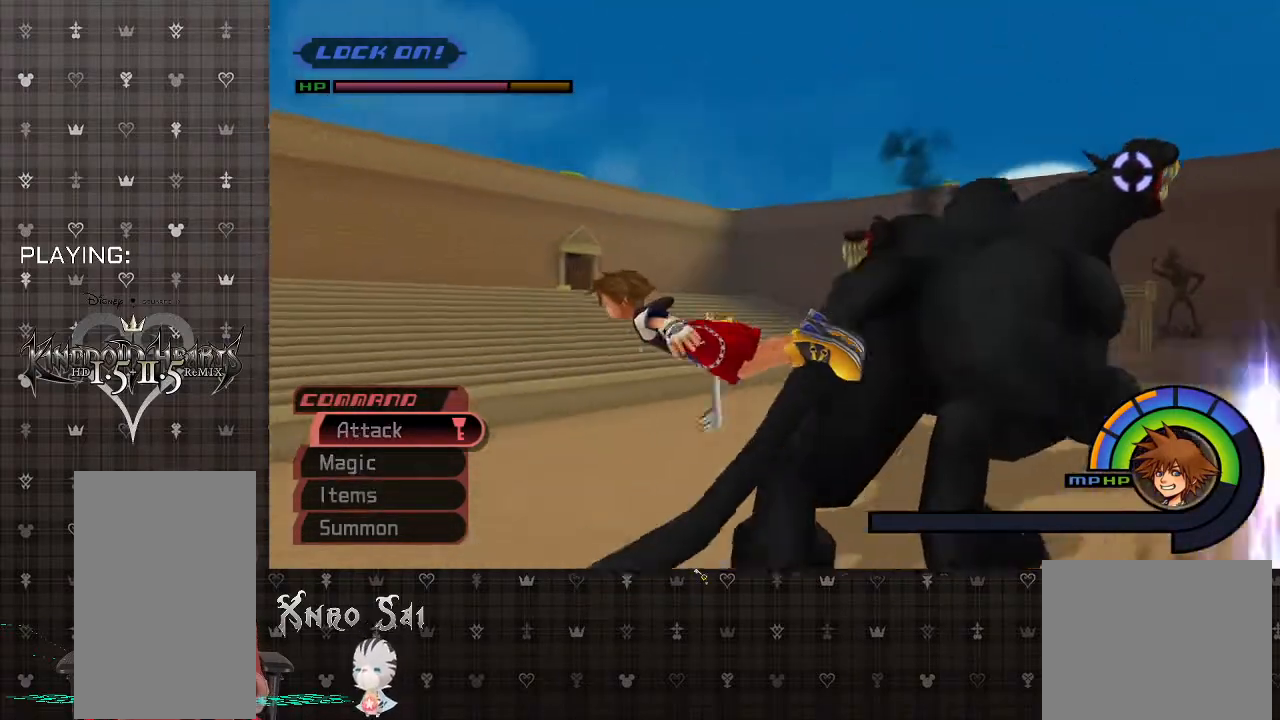
{"buttons": ["SQUARE"], "left_stick": "up-left", "right_stick": "center", "events": [[67, "left_stick", "up-left"]]}
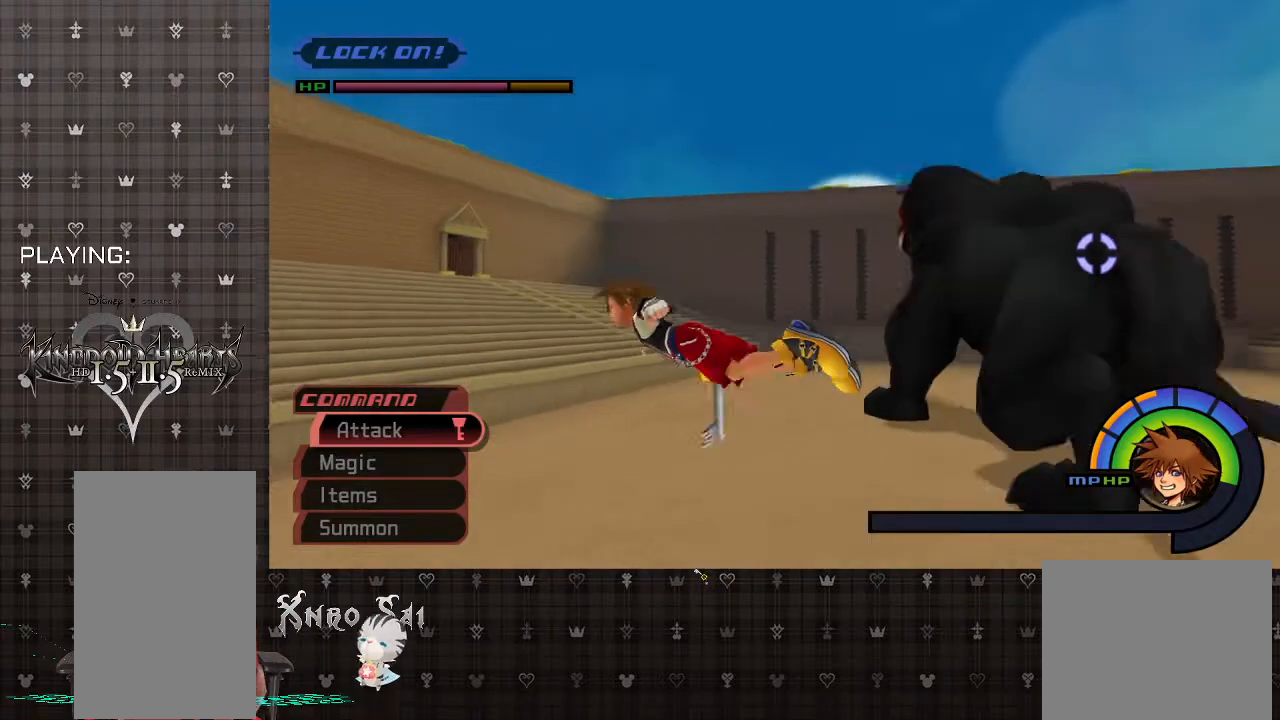
{"buttons": ["SQUARE"], "left_stick": "up", "right_stick": "center", "events": [[400, "left_stick", "up"]]}
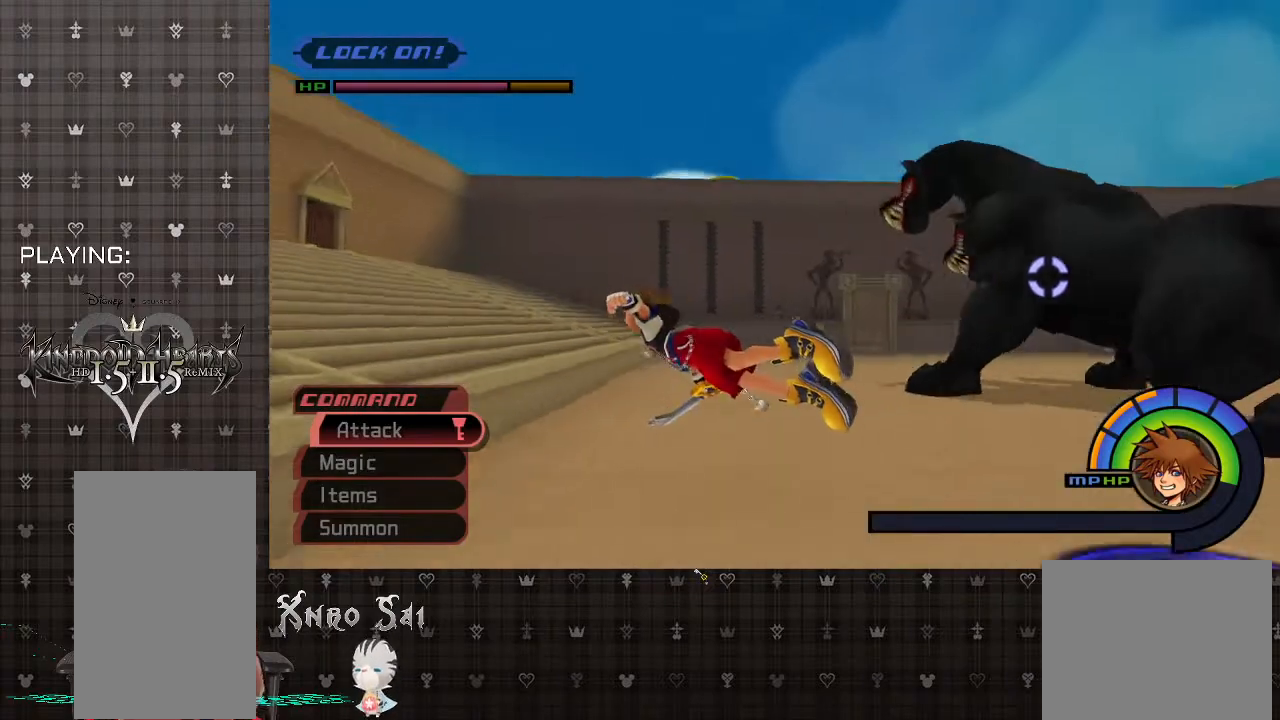
{"buttons": ["SQUARE"], "left_stick": "up-right", "right_stick": "center", "events": [[467, "left_stick", "up-right"]]}
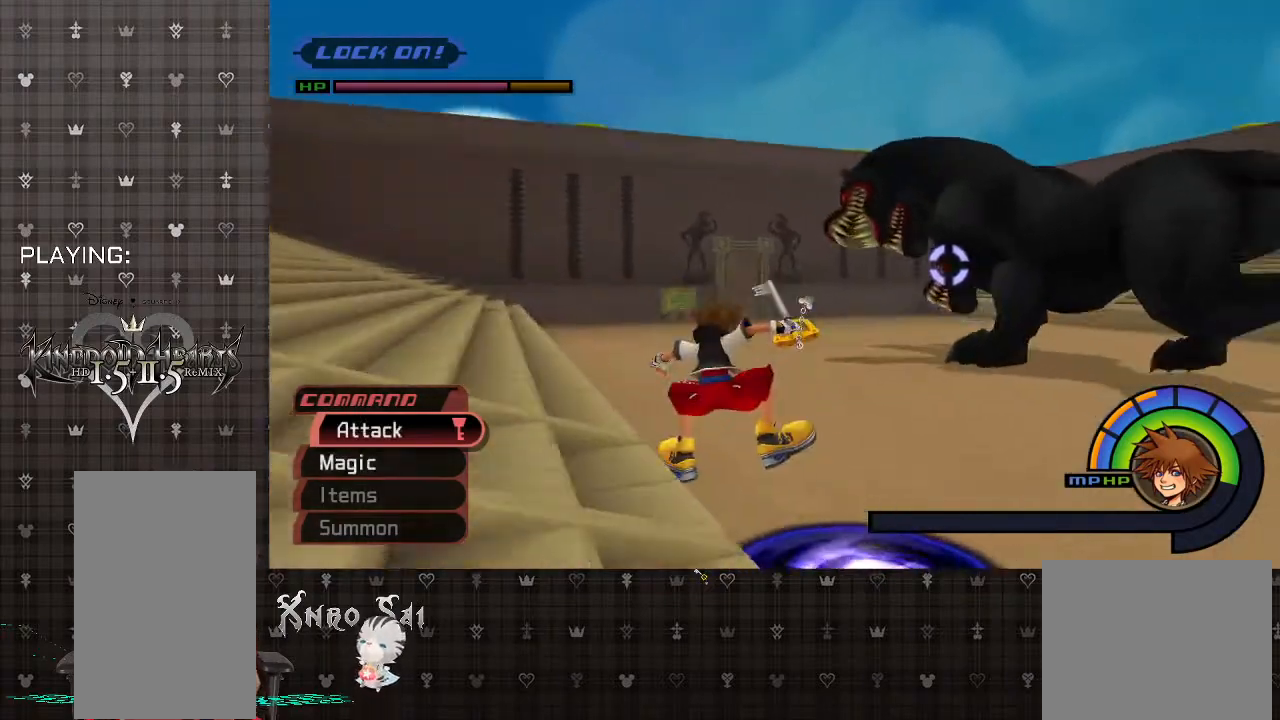
{"buttons": ["CROSS"], "left_stick": "up-right", "right_stick": "center", "events": [[33, "SQUARE", "up"], [333, "CROSS", "down"]]}
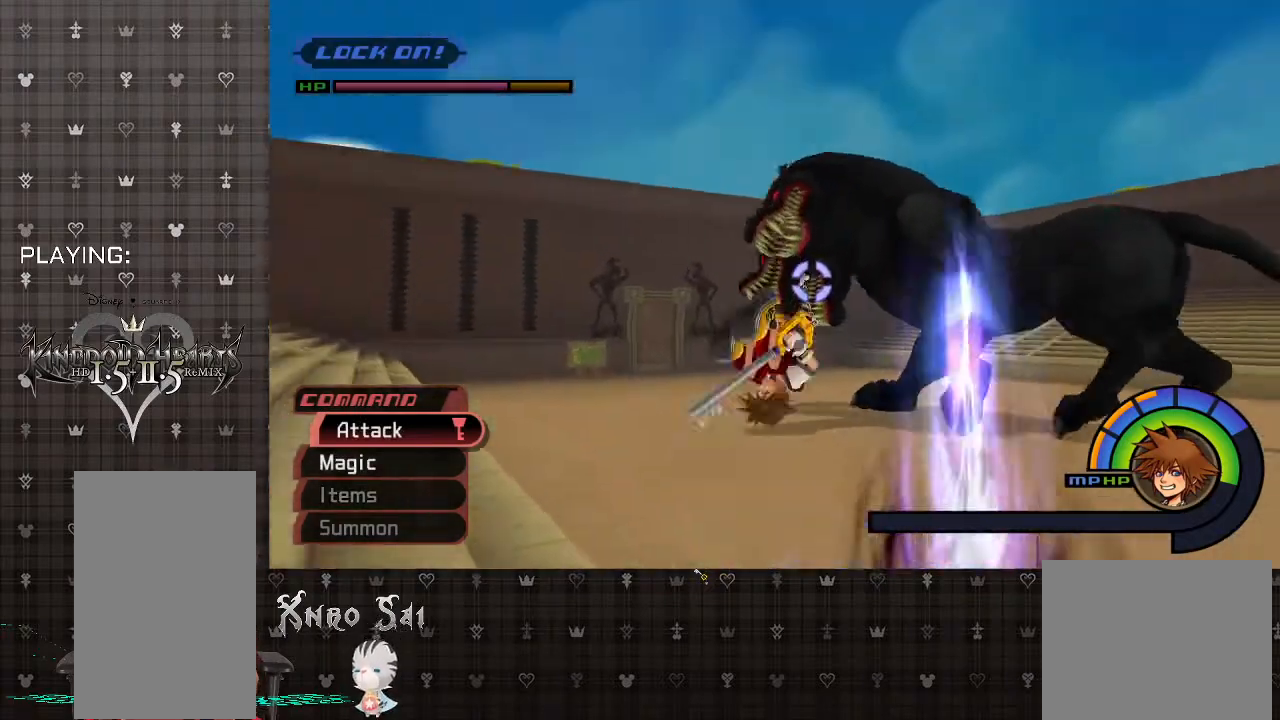
{"buttons": ["SQUARE"], "left_stick": "right", "right_stick": "center", "events": [[133, "CROSS", "up"], [133, "left_stick", "right"], [267, "SQUARE", "down"]]}
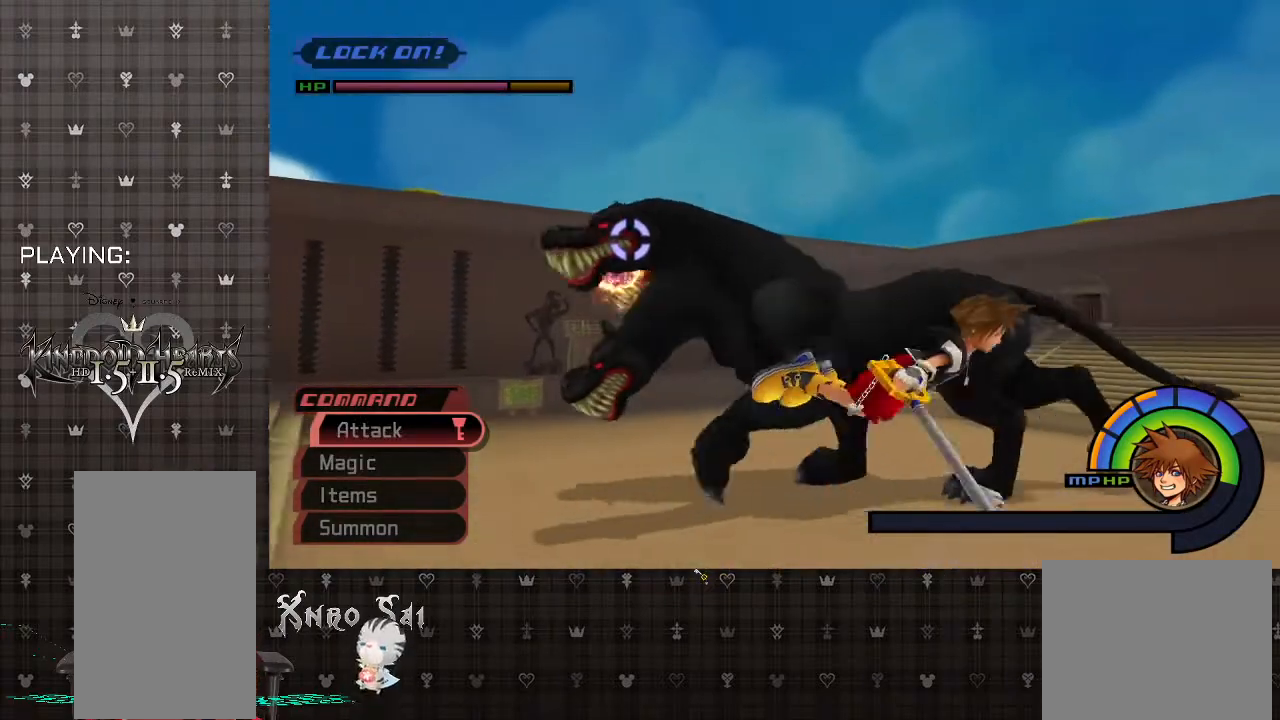
{"buttons": ["SQUARE"], "left_stick": "up-right", "right_stick": "center", "events": [[267, "left_stick", "up-right"]]}
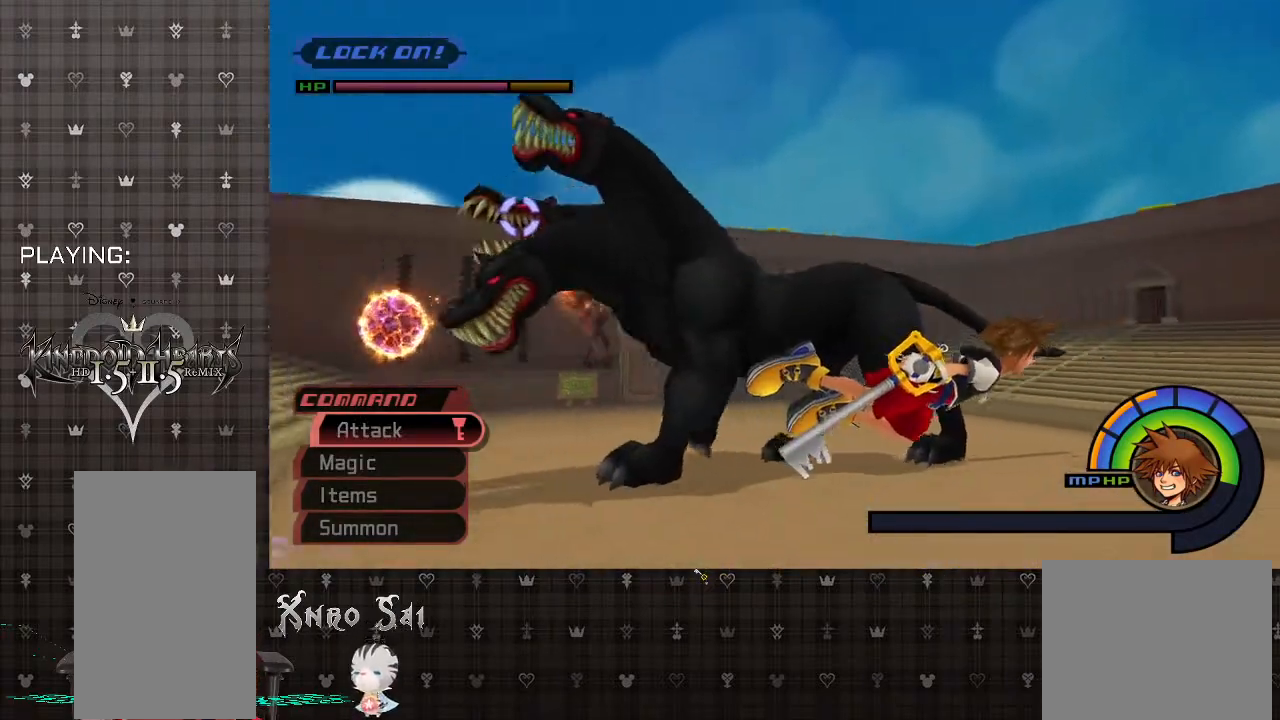
{"buttons": ["SQUARE"], "left_stick": "up-right", "right_stick": "center", "events": []}
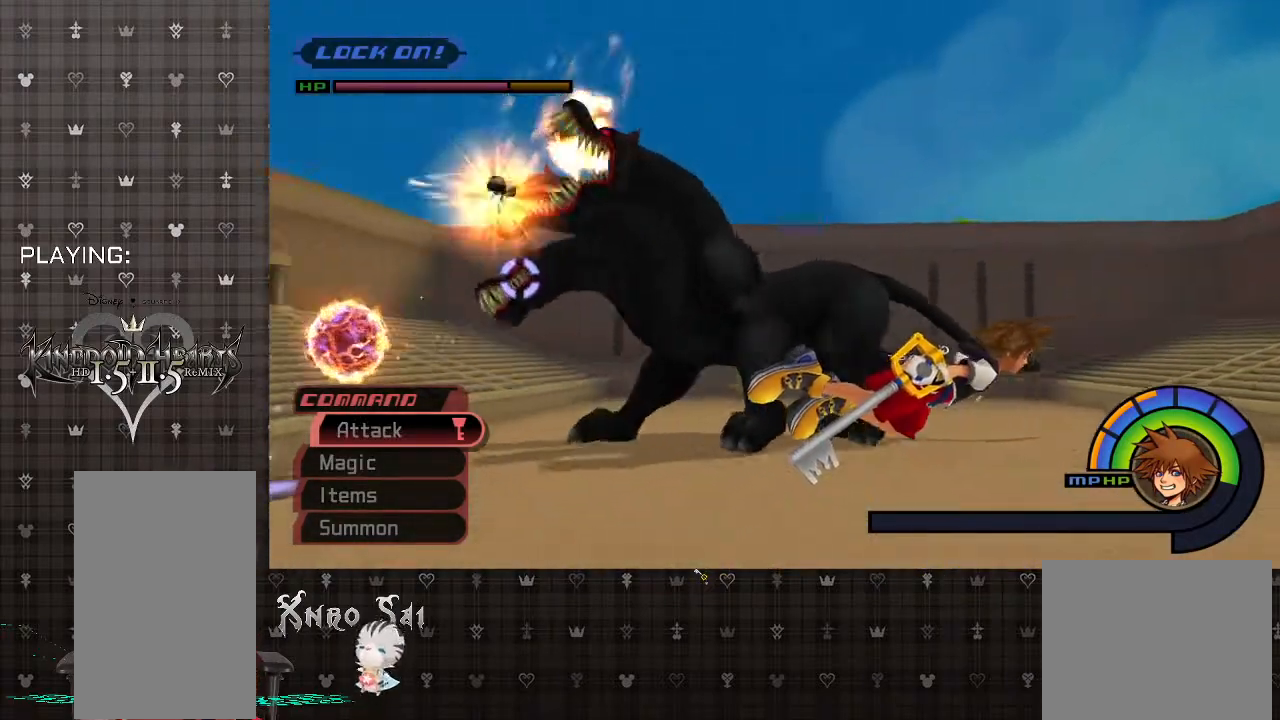
{"buttons": ["SQUARE"], "left_stick": "up-right", "right_stick": "center", "events": []}
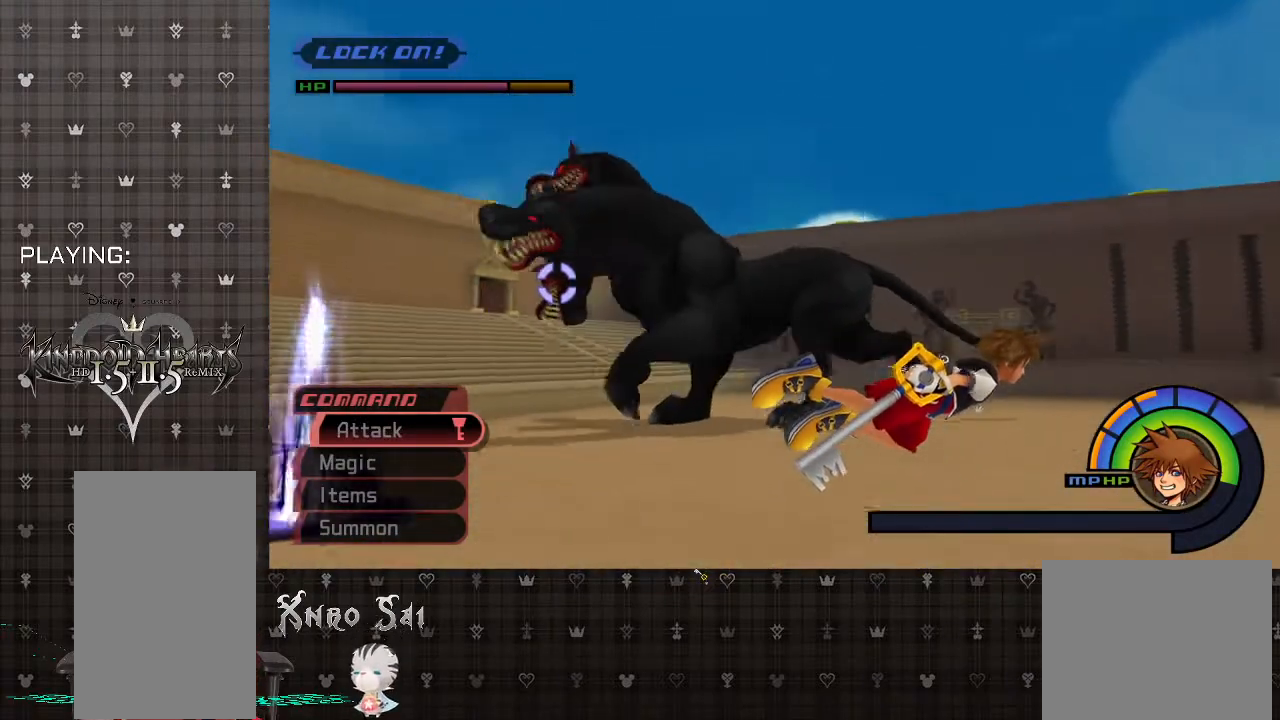
{"buttons": ["SQUARE"], "left_stick": "up-right", "right_stick": "center", "events": []}
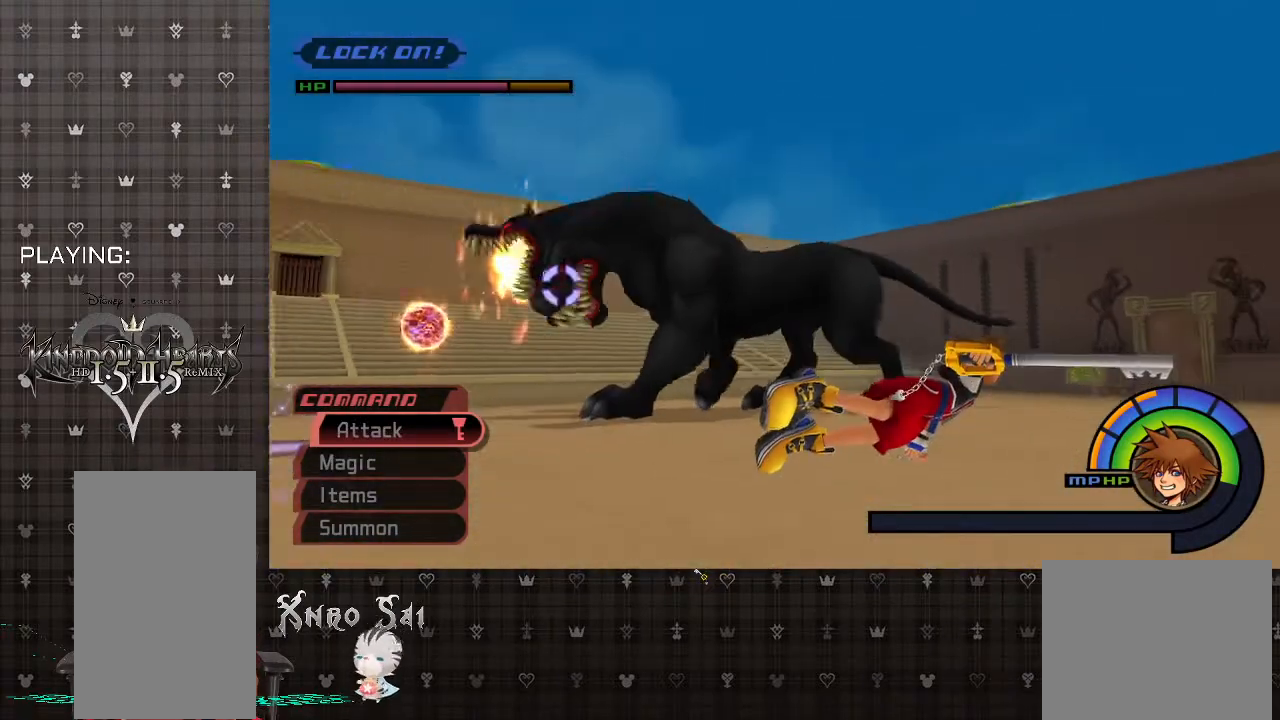
{"buttons": ["SQUARE"], "left_stick": "up-right", "right_stick": "center", "events": [[300, "L2", "down"], [433, "L2", "up"]]}